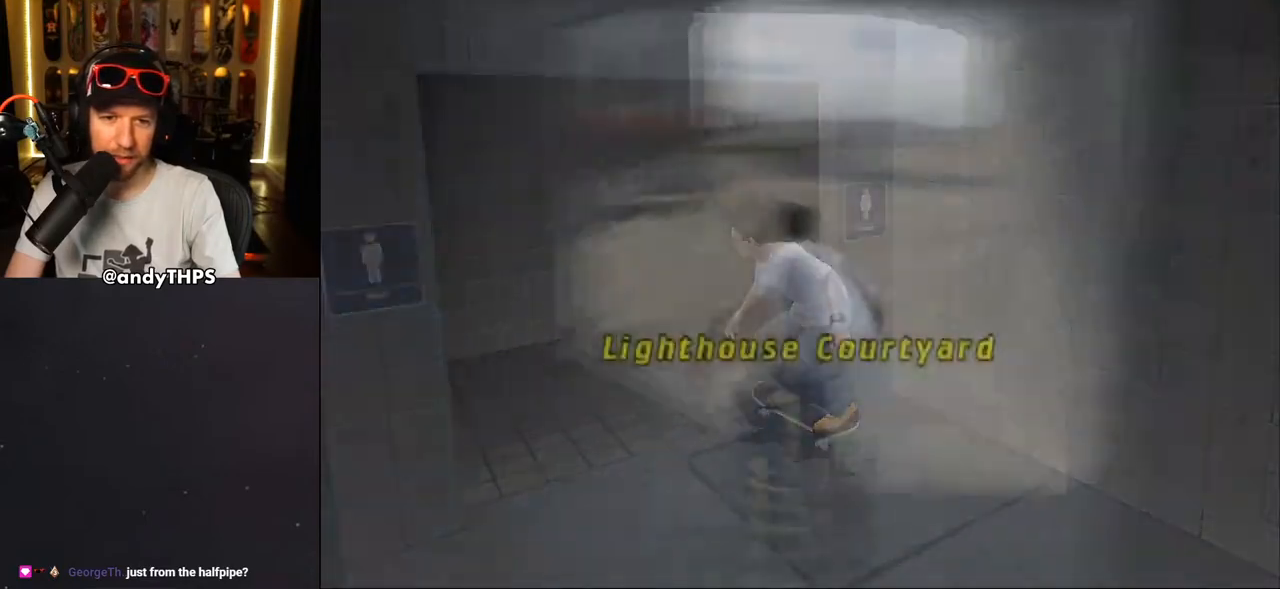
Gameplay with a controller (PlayStation layout); each line is a JSON object with the inputs held at the frame after it. "events" lists button and stick changes between this image and that frame as [ms after this image, input, new state], when the widget could be followed in between.
{"buttons": ["CROSS", "DPAD_RIGHT"], "left_stick": "center", "right_stick": "center", "events": [[33, "DPAD_DOWN", "up"], [100, "DPAD_RIGHT", "up"], [433, "DPAD_RIGHT", "down"]]}
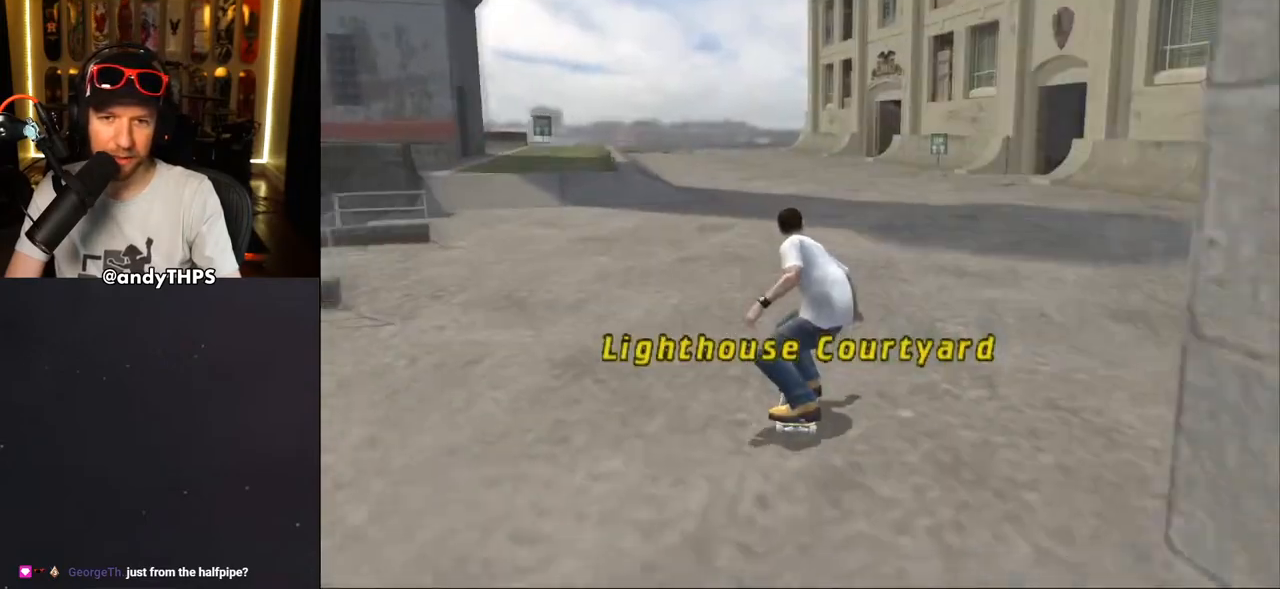
{"buttons": ["CROSS", "DPAD_DOWN", "DPAD_RIGHT"], "left_stick": "center", "right_stick": "center", "events": [[117, "DPAD_RIGHT", "up"], [417, "DPAD_RIGHT", "down"], [467, "DPAD_DOWN", "down"]]}
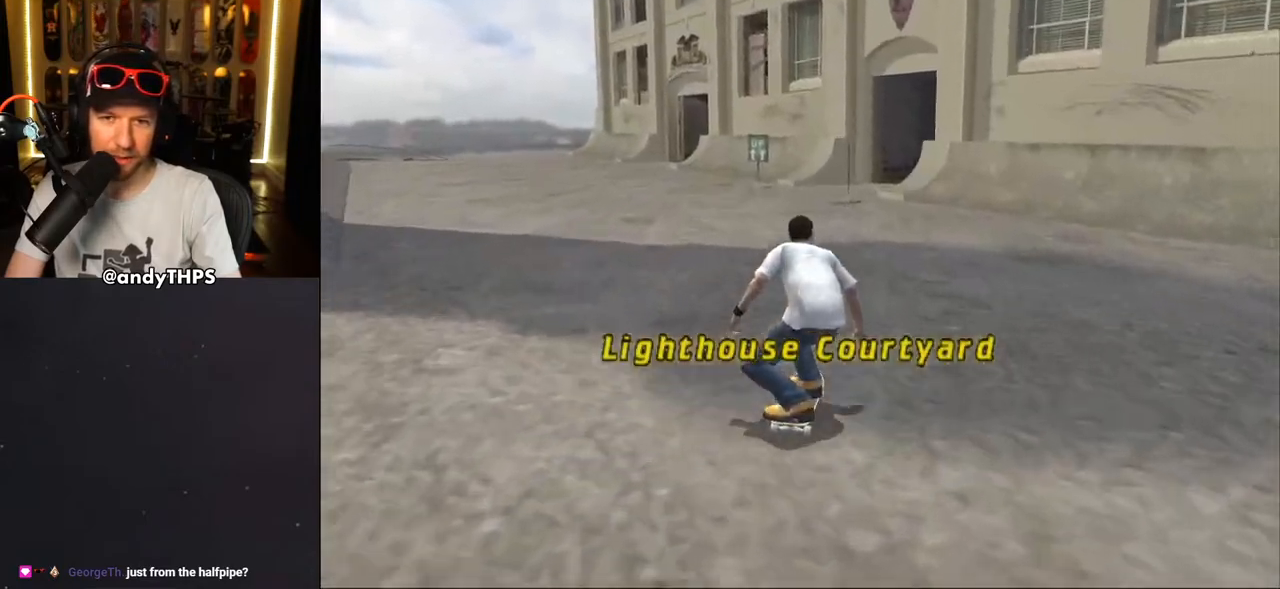
{"buttons": ["CROSS"], "left_stick": "center", "right_stick": "center", "events": [[317, "DPAD_DOWN", "up"], [317, "DPAD_RIGHT", "up"]]}
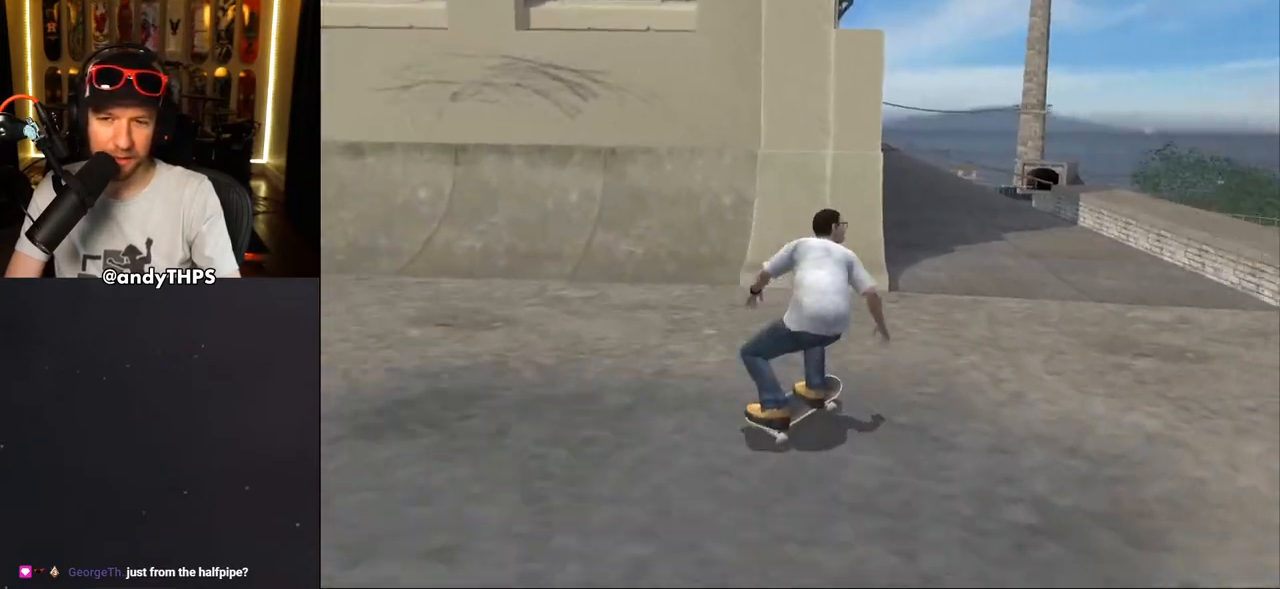
{"buttons": ["CROSS"], "left_stick": "center", "right_stick": "center", "events": [[150, "DPAD_DOWN", "down"], [150, "DPAD_LEFT", "down"], [250, "DPAD_DOWN", "up"], [283, "DPAD_LEFT", "up"]]}
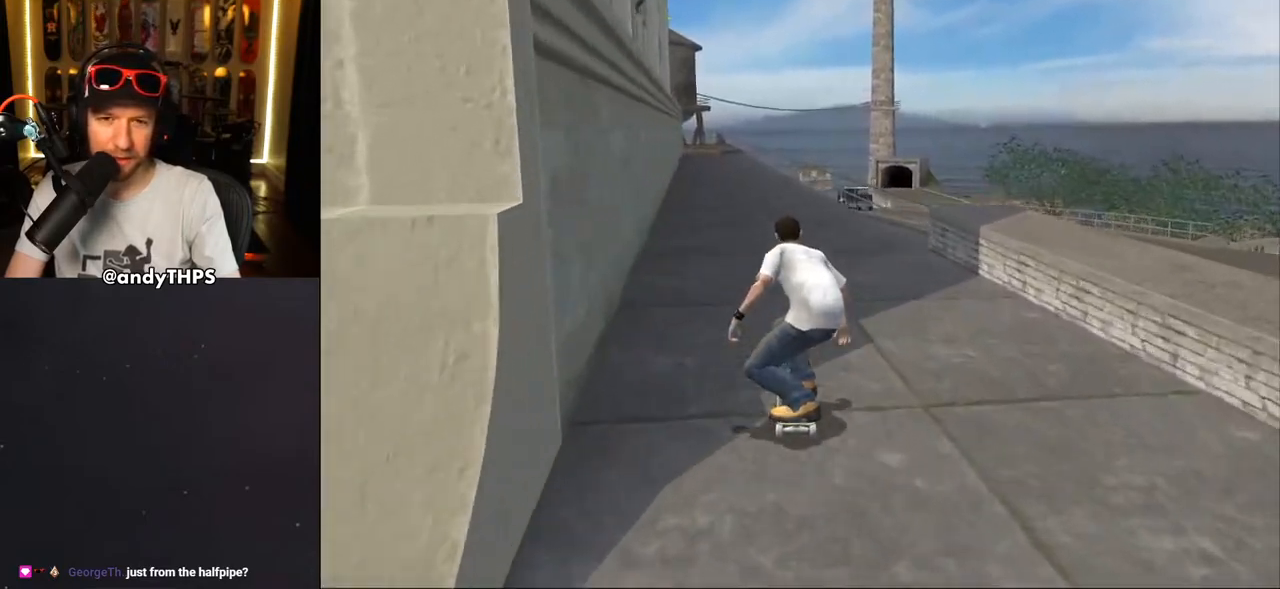
{"buttons": ["CROSS", "DPAD_UP"], "left_stick": "center", "right_stick": "center", "events": [[167, "DPAD_RIGHT", "down"], [300, "DPAD_RIGHT", "up"], [367, "DPAD_UP", "down"], [433, "DPAD_UP", "up"], [500, "DPAD_UP", "down"]]}
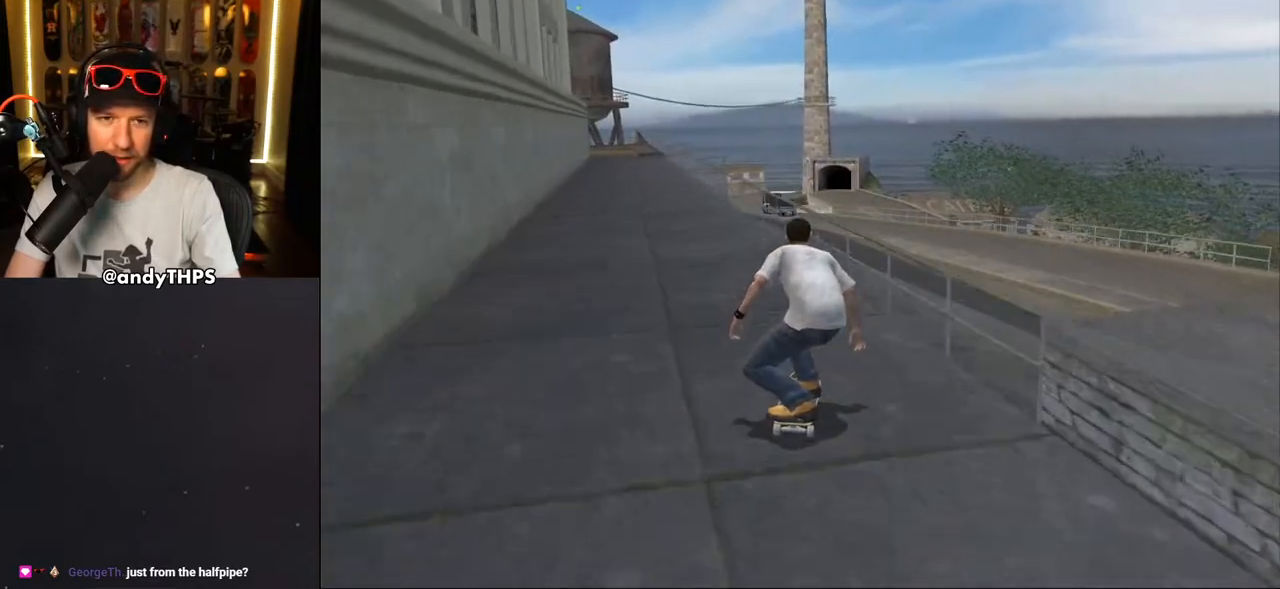
{"buttons": [], "left_stick": "center", "right_stick": "center", "events": [[117, "DPAD_LEFT", "down"], [200, "DPAD_LEFT", "up"], [217, "DPAD_UP", "up"], [233, "CROSS", "up"], [250, "DPAD_UP", "down"], [250, "TRIANGLE", "down"], [467, "DPAD_UP", "up"], [500, "TRIANGLE", "up"]]}
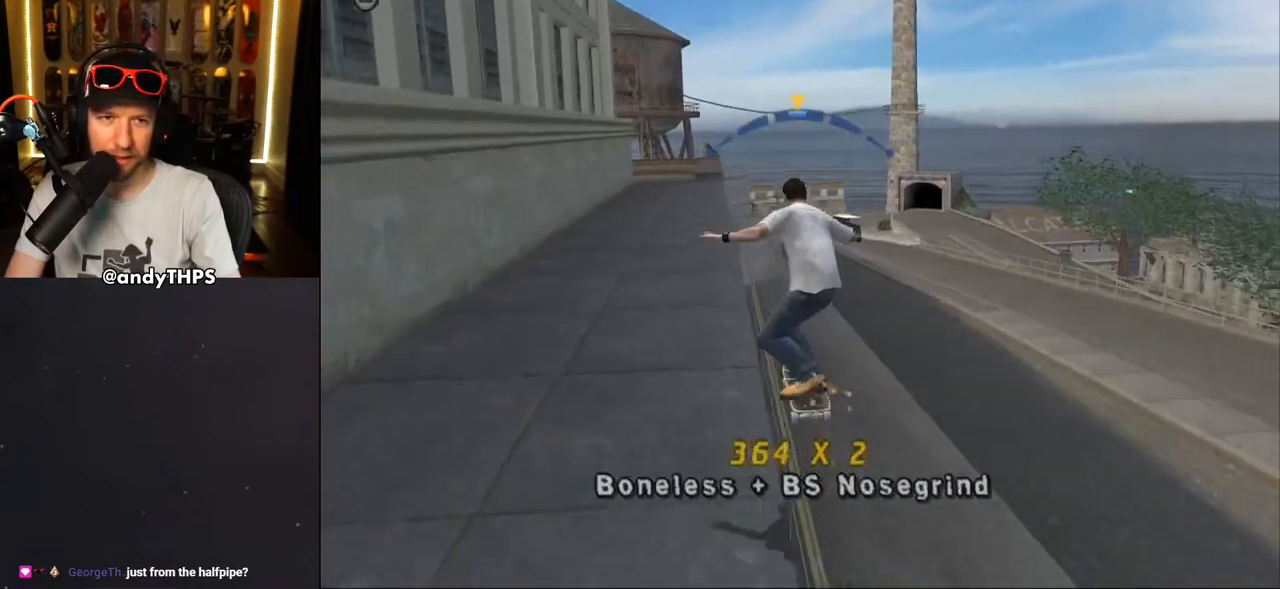
{"buttons": ["SQUARE", "DPAD_DOWN", "DPAD_LEFT"], "left_stick": "center", "right_stick": "center", "events": [[50, "CROSS", "down"], [400, "DPAD_LEFT", "down"], [433, "DPAD_DOWN", "down"], [450, "SQUARE", "down"], [467, "CROSS", "up"]]}
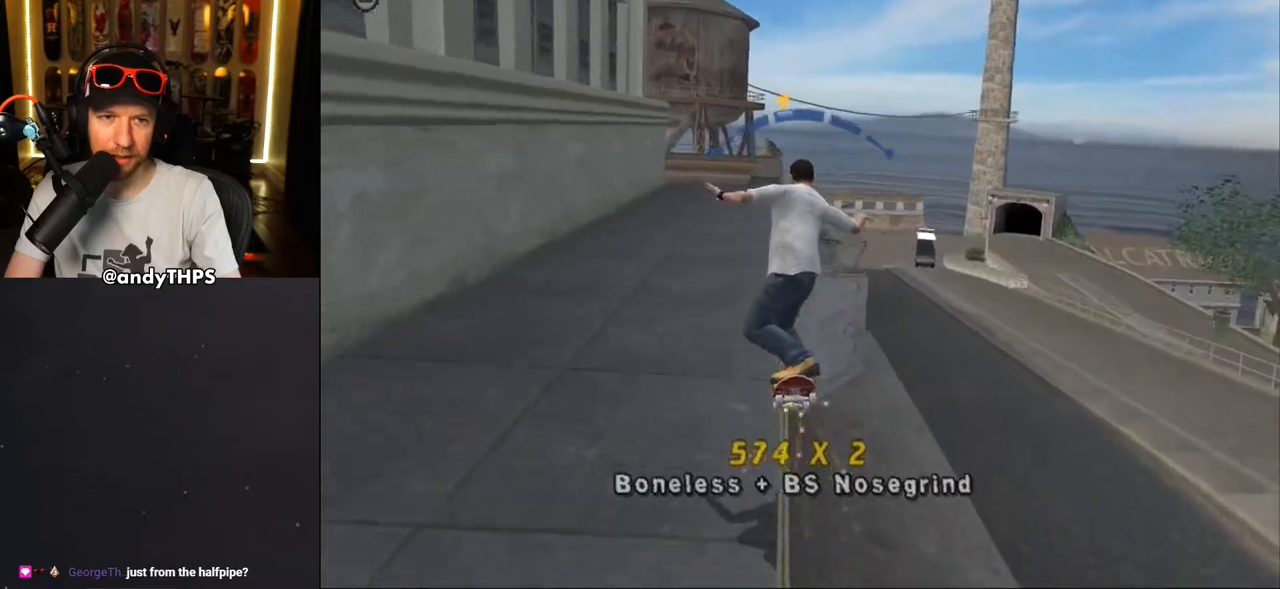
{"buttons": ["CROSS"], "left_stick": "center", "right_stick": "center", "events": [[17, "DPAD_DOWN", "up"], [17, "SQUARE", "up"], [67, "DPAD_LEFT", "up"], [100, "SQUARE", "down"], [300, "SQUARE", "up"], [317, "CROSS", "down"], [433, "R1", "down"], [500, "R1", "up"]]}
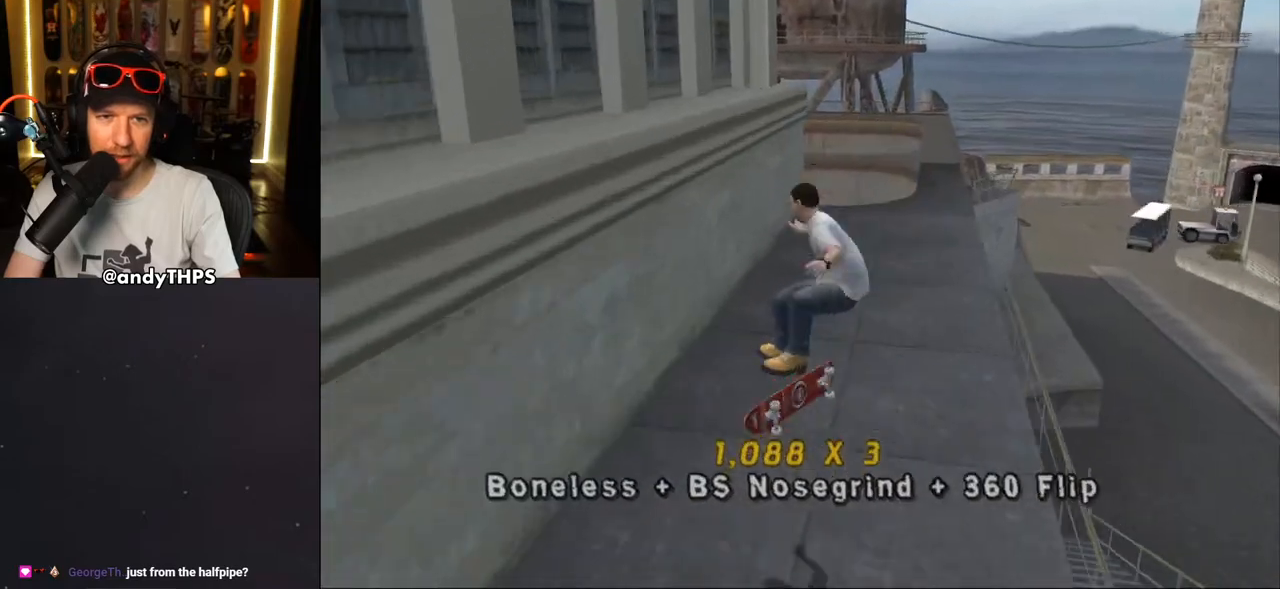
{"buttons": ["CROSS"], "left_stick": "center", "right_stick": "center", "events": []}
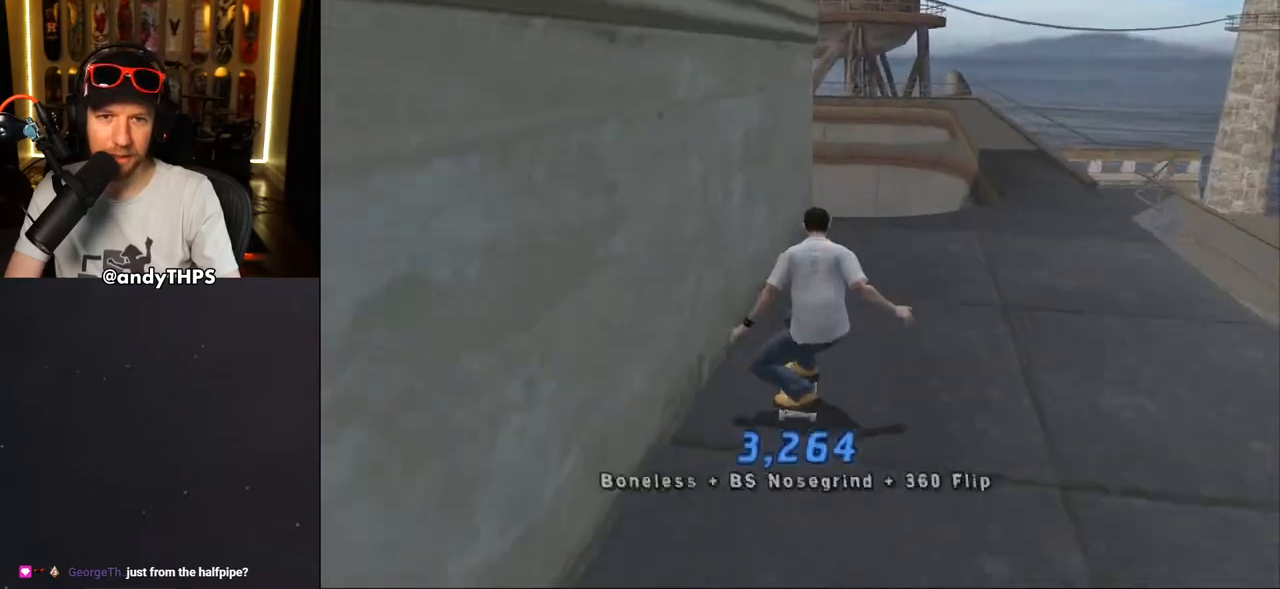
{"buttons": ["CROSS"], "left_stick": "center", "right_stick": "center", "events": []}
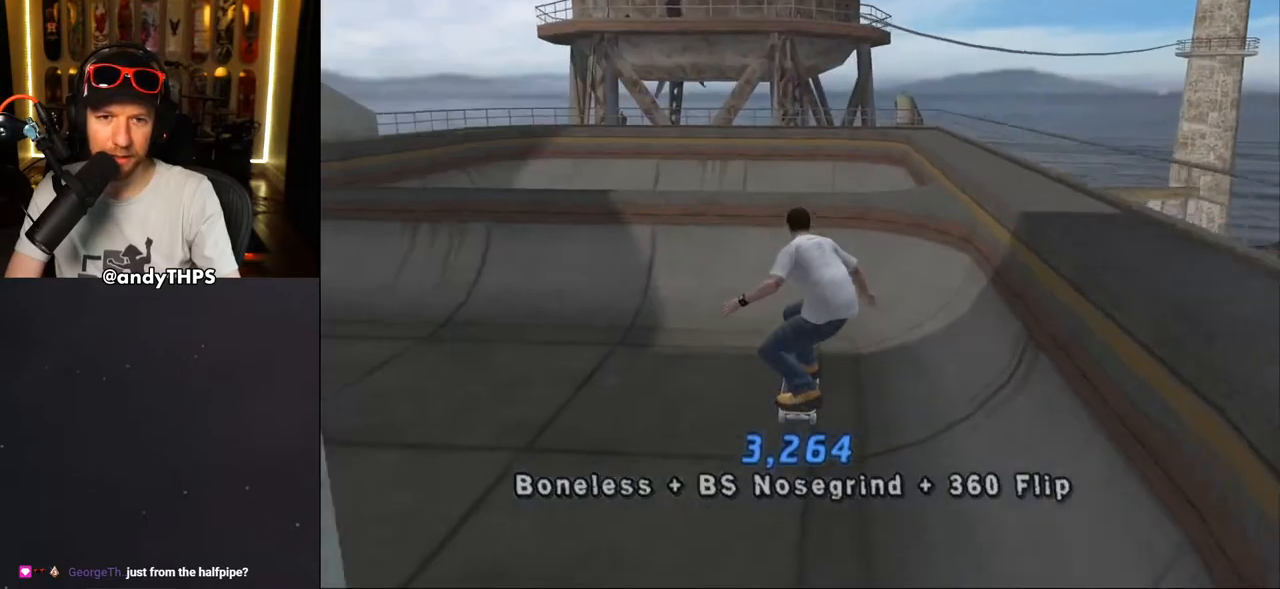
{"buttons": ["CROSS", "DPAD_UP"], "left_stick": "center", "right_stick": "center"}
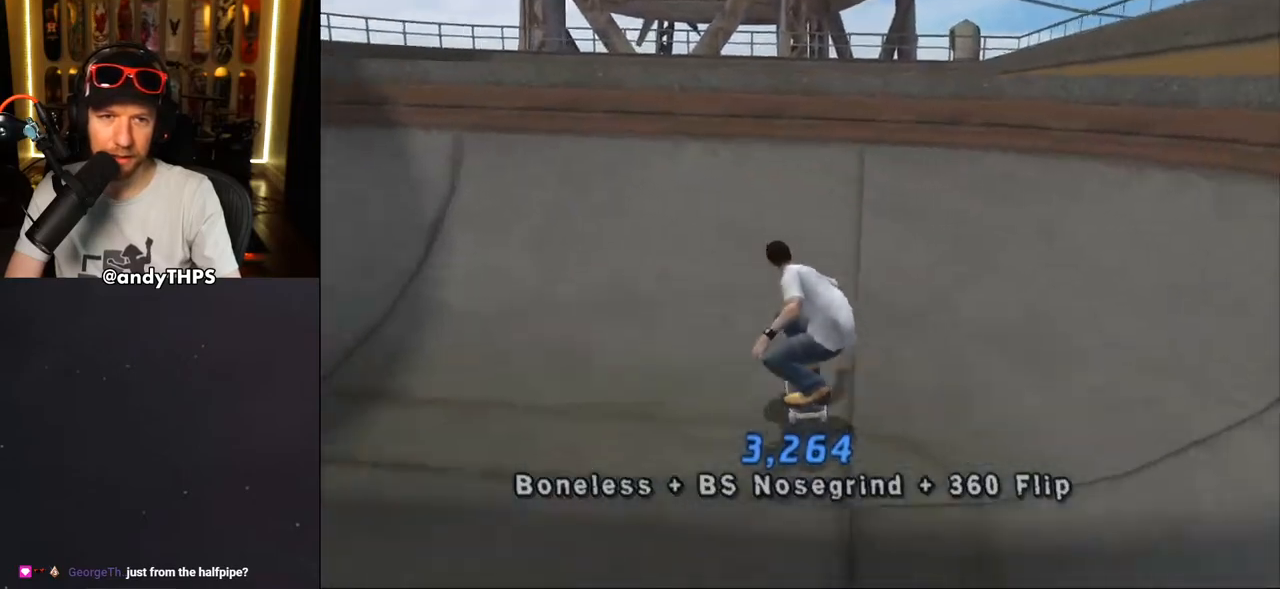
{"buttons": ["CIRCLE", "R2"], "left_stick": "center", "right_stick": "center", "events": [[50, "DPAD_UP", "up"], [167, "CROSS", "up"], [233, "DPAD_RIGHT", "down"], [283, "CIRCLE", "down"], [283, "R2", "down"], [317, "DPAD_RIGHT", "up"], [383, "CIRCLE", "up"], [433, "CIRCLE", "down"]]}
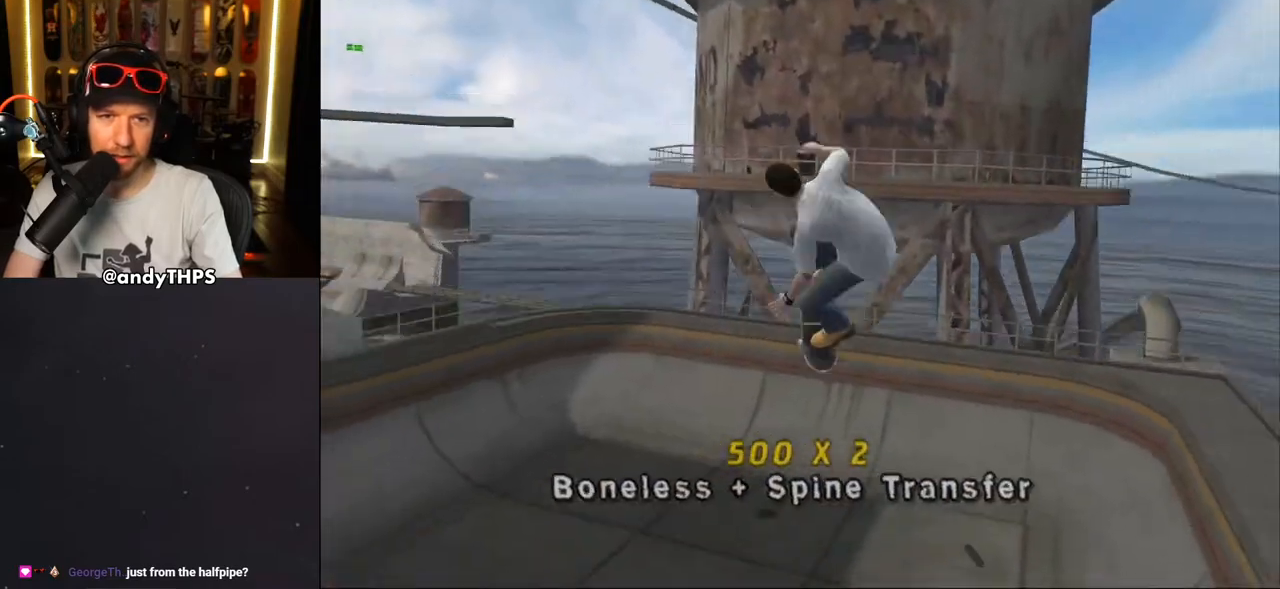
{"buttons": [], "left_stick": "center", "right_stick": "center", "events": [[350, "R2", "up"], [383, "CIRCLE", "up"]]}
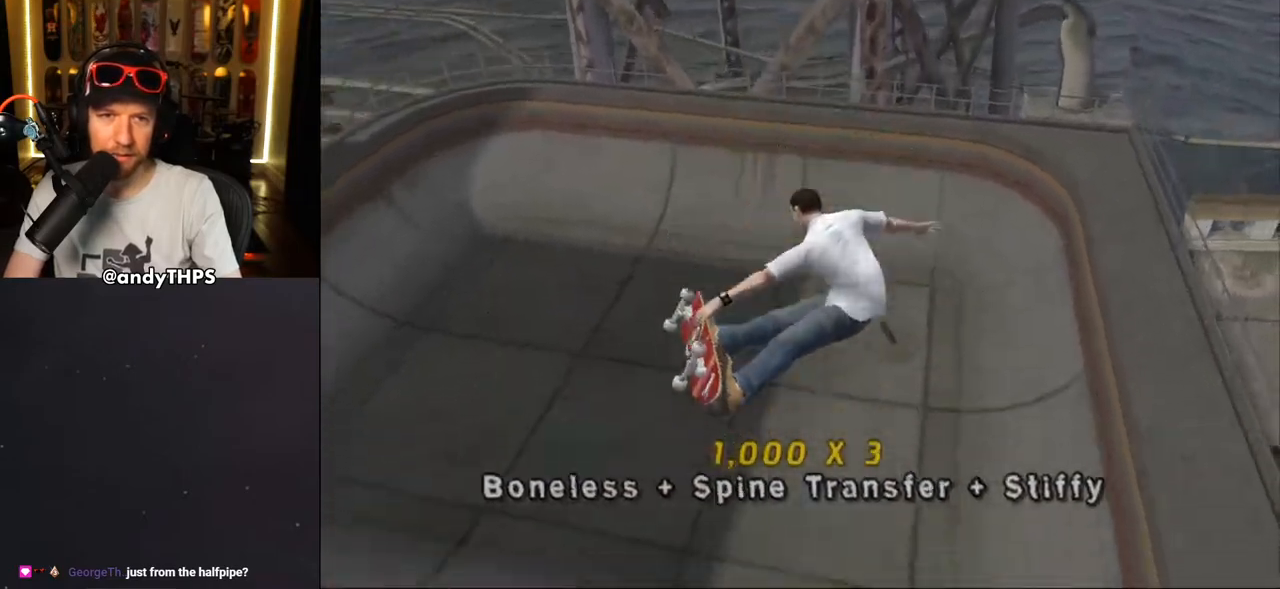
{"buttons": ["CROSS"], "left_stick": "center", "right_stick": "center", "events": [[67, "CROSS", "down"], [150, "R1", "down"], [200, "R1", "up"]]}
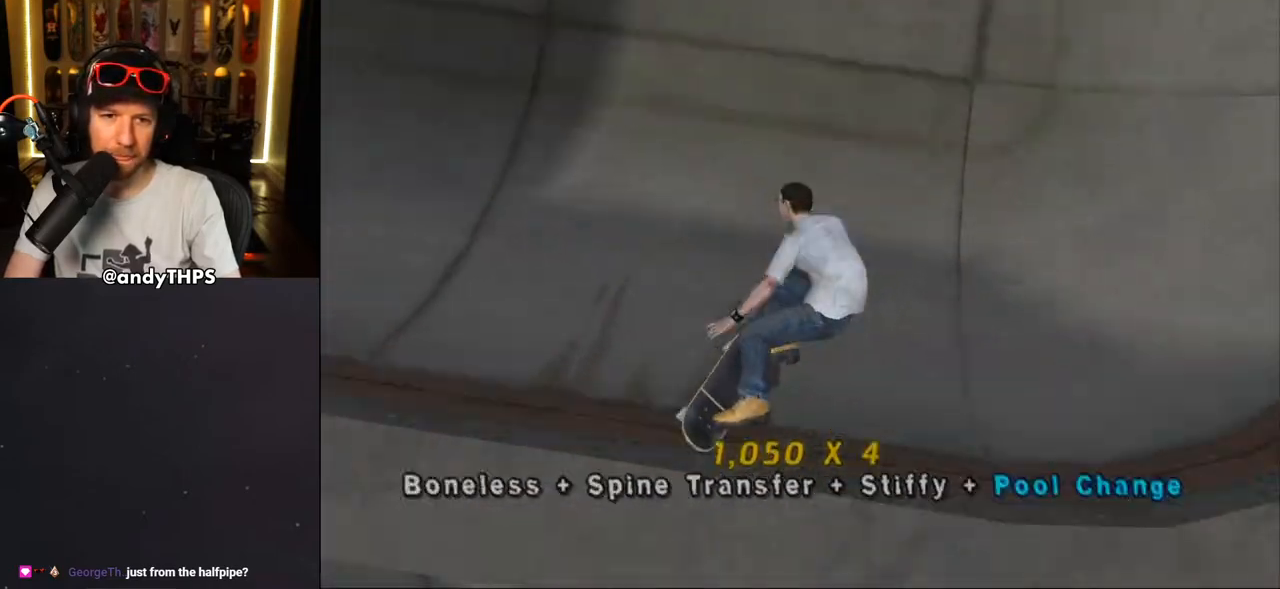
{"buttons": ["CROSS", "DPAD_RIGHT"], "left_stick": "center", "right_stick": "center", "events": [[67, "DPAD_LEFT", "down"], [67, "DPAD_UP", "down"], [267, "DPAD_LEFT", "up"], [267, "DPAD_UP", "up"], [367, "DPAD_RIGHT", "down"]]}
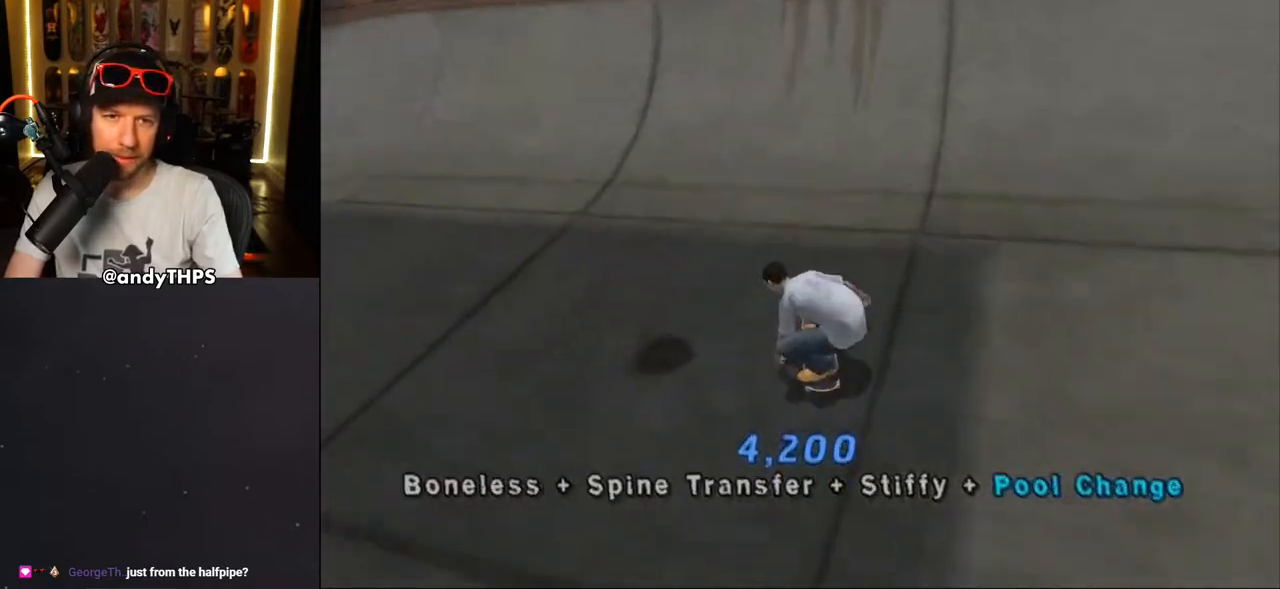
{"buttons": ["CROSS"], "left_stick": "center", "right_stick": "center", "events": [[17, "DPAD_RIGHT", "up"], [100, "DPAD_UP", "down"], [200, "DPAD_UP", "up"], [267, "DPAD_UP", "down"], [300, "DPAD_RIGHT", "down"], [317, "DPAD_UP", "up"], [367, "CROSS", "up"], [417, "DPAD_RIGHT", "up"], [467, "CROSS", "down"]]}
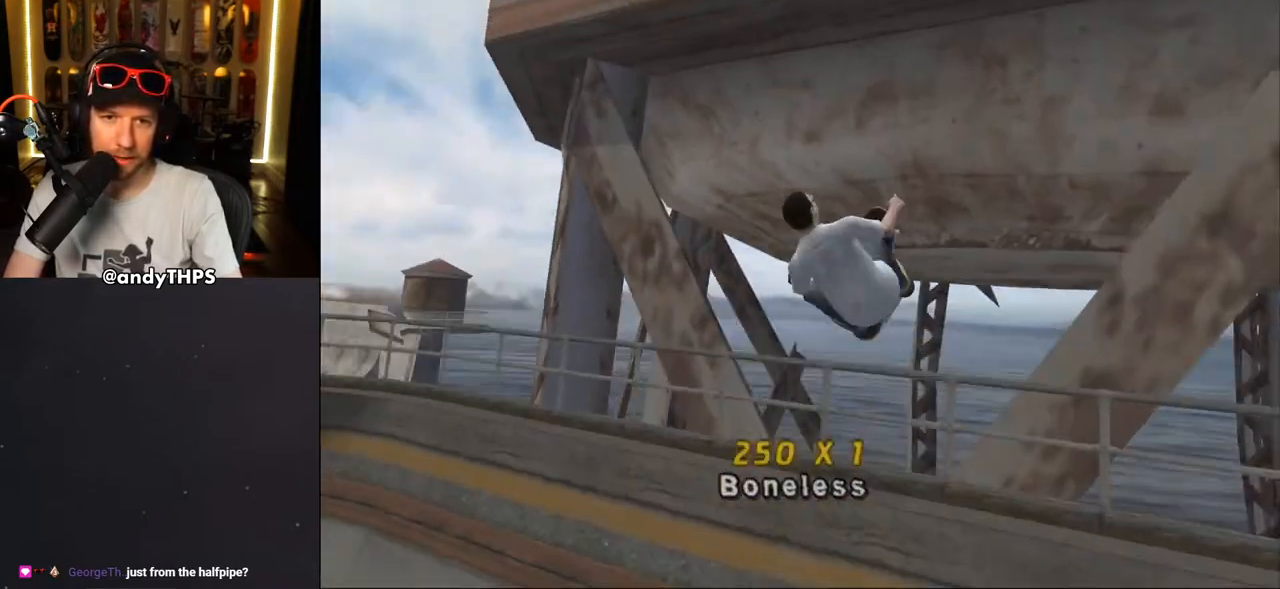
{"buttons": ["CROSS", "R2"], "left_stick": "center", "right_stick": "center", "events": [[217, "R2", "down"]]}
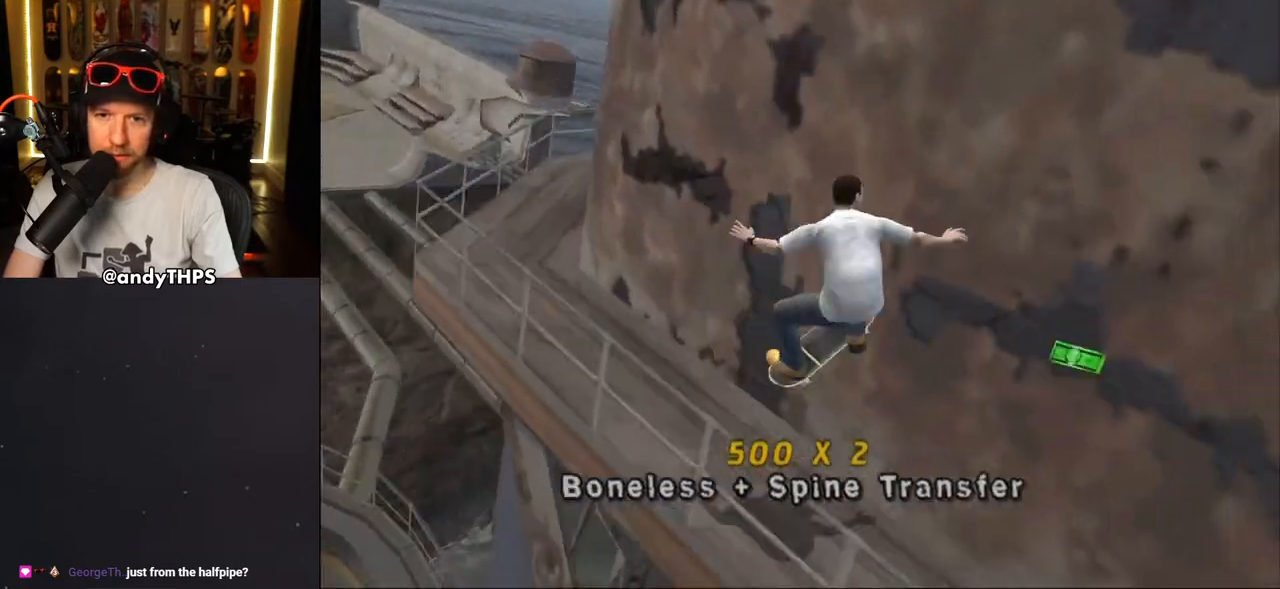
{"buttons": ["CROSS"], "left_stick": "center", "right_stick": "center", "events": [[300, "R2", "up"]]}
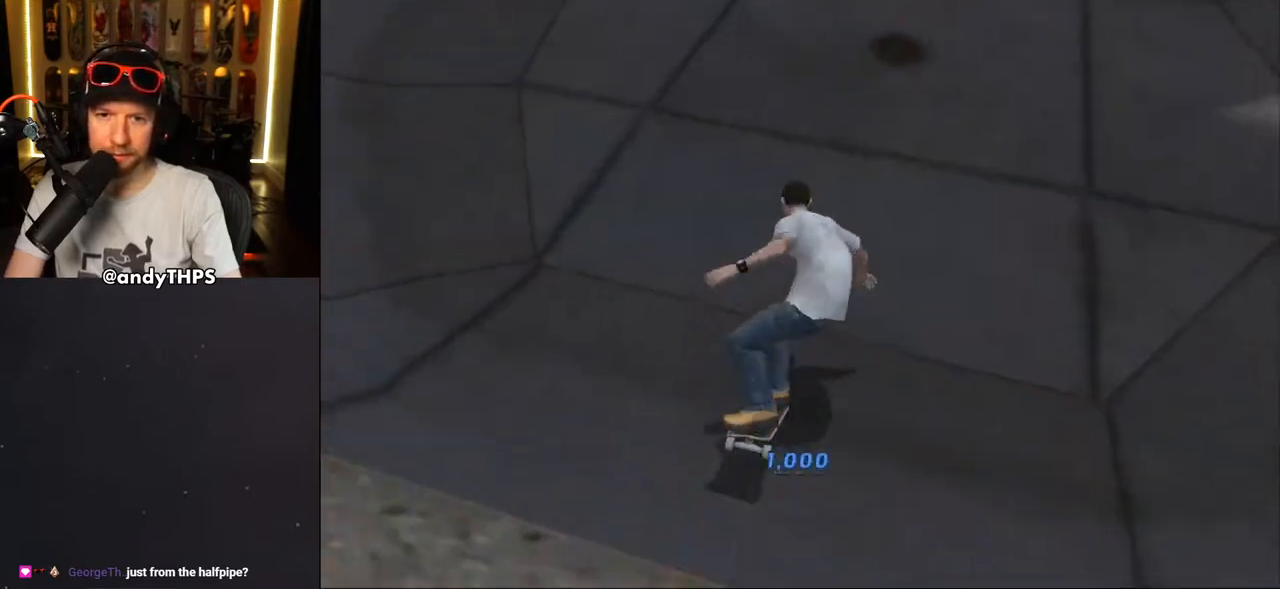
{"buttons": ["CROSS"], "left_stick": "center", "right_stick": "center", "events": [[83, "DPAD_RIGHT", "down"], [183, "DPAD_RIGHT", "up"], [350, "DPAD_LEFT", "down"], [383, "DPAD_UP", "down"], [433, "DPAD_UP", "up"], [450, "DPAD_LEFT", "up"]]}
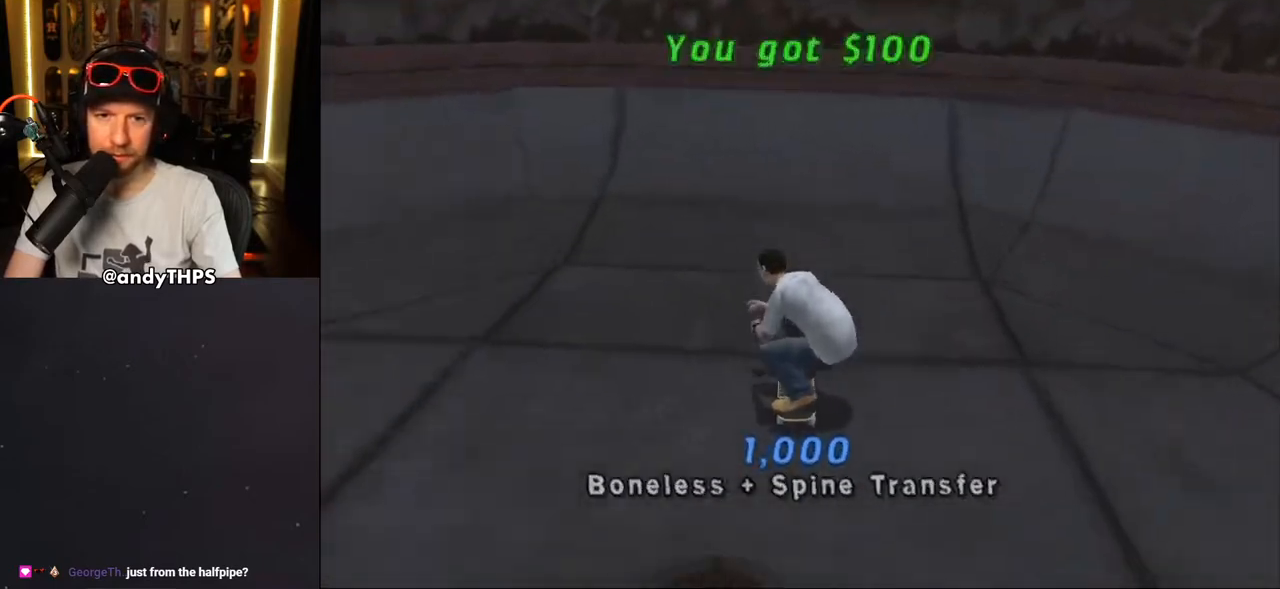
{"buttons": [], "left_stick": "center", "right_stick": "center", "events": [[100, "DPAD_UP", "down"], [167, "DPAD_UP", "up"], [250, "DPAD_UP", "down"], [317, "DPAD_UP", "up"], [400, "CROSS", "up"], [433, "DPAD_UP", "down"], [450, "DPAD_UP", "up"]]}
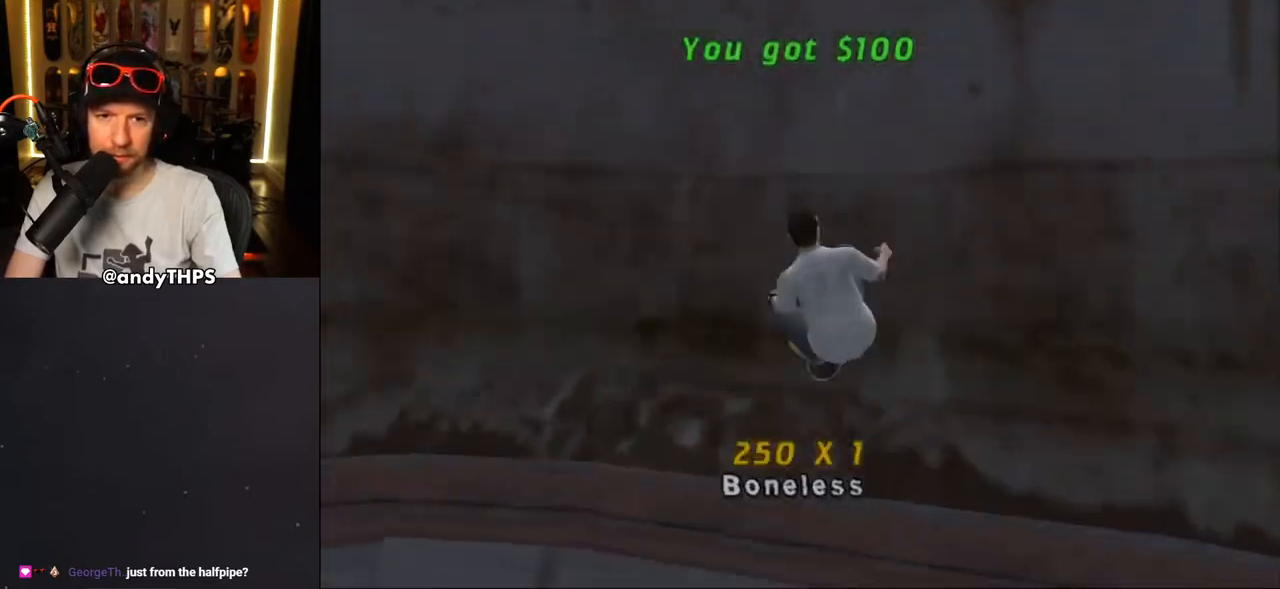
{"buttons": ["TRIANGLE", "L1"], "left_stick": "center", "right_stick": "center", "events": [[183, "L1", "down"], [233, "TRIANGLE", "down"]]}
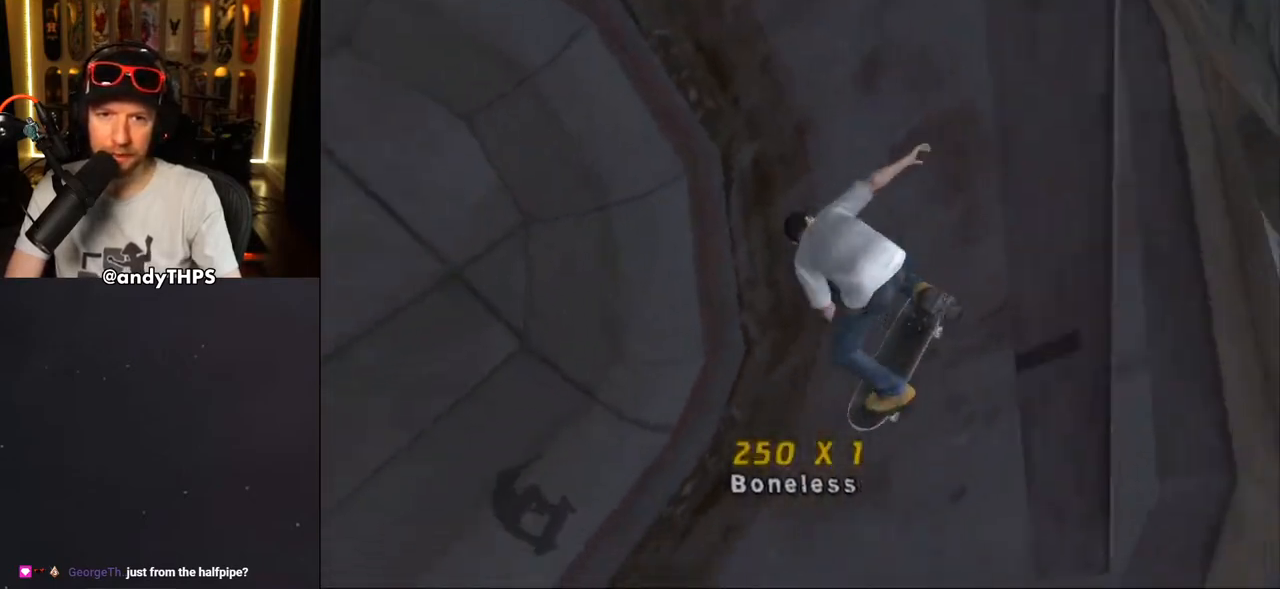
{"buttons": ["CROSS", "R1"], "left_stick": "center", "right_stick": "center", "events": [[33, "L1", "up"], [83, "L1", "down"], [350, "L1", "up"], [350, "TRIANGLE", "up"], [383, "CROSS", "down"], [500, "R1", "down"]]}
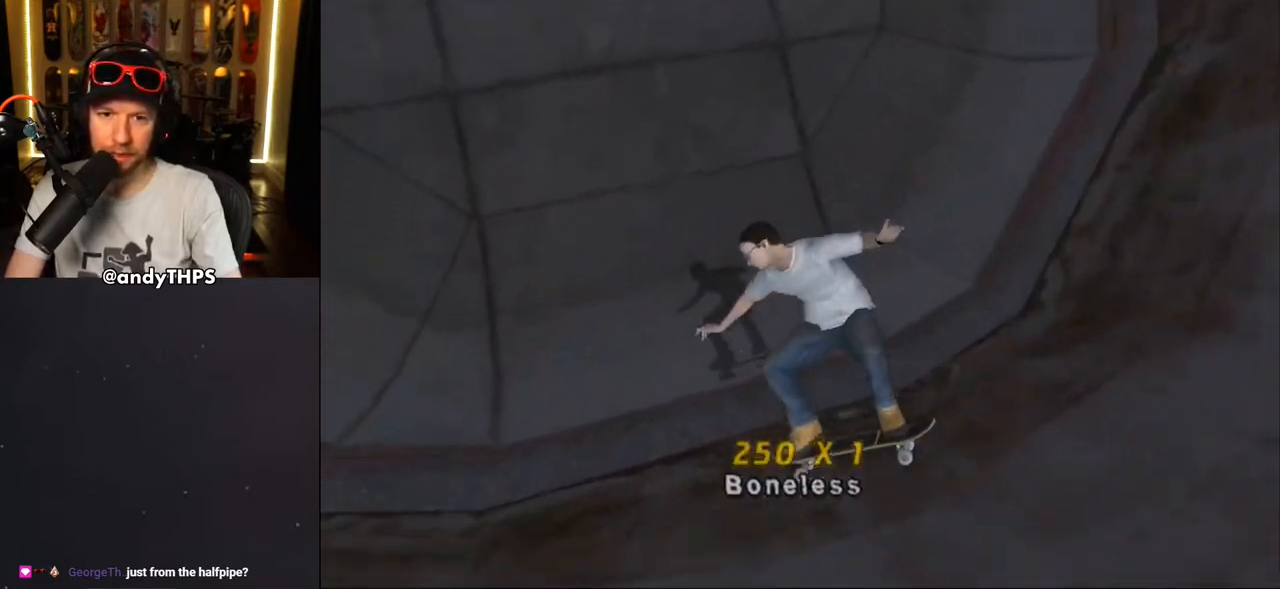
{"buttons": ["CROSS"], "left_stick": "center", "right_stick": "center", "events": [[67, "R1", "up"], [233, "R1", "down"], [300, "R1", "up"], [350, "DPAD_RIGHT", "down"], [467, "DPAD_RIGHT", "up"]]}
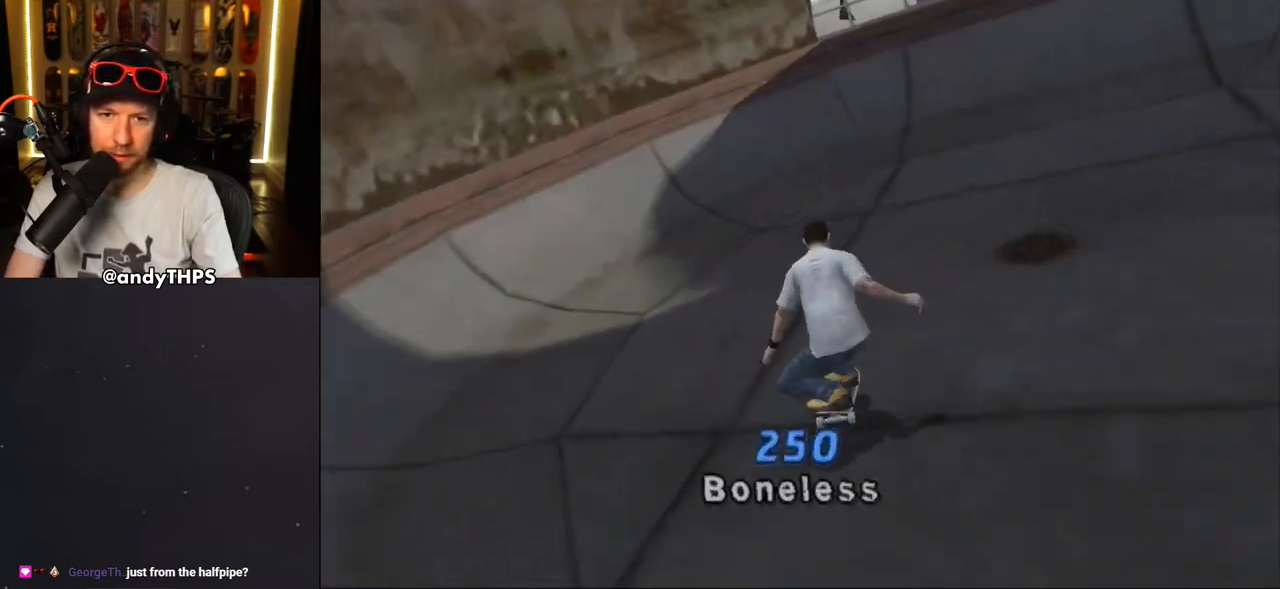
{"buttons": ["CROSS", "DPAD_UP"], "left_stick": "center", "right_stick": "center", "events": [[83, "DPAD_UP", "down"], [167, "DPAD_RIGHT", "down"], [183, "DPAD_UP", "up"], [283, "DPAD_RIGHT", "up"], [350, "DPAD_UP", "down"], [400, "DPAD_UP", "up"], [483, "DPAD_UP", "down"]]}
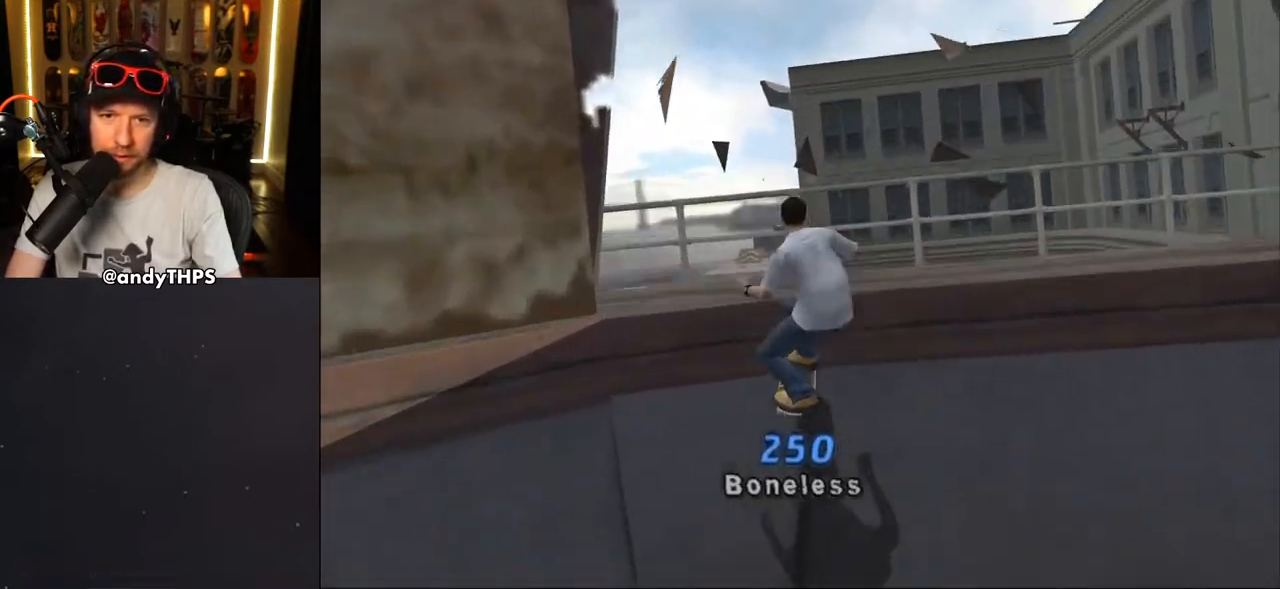
{"buttons": ["TRIANGLE", "R1"], "left_stick": "center", "right_stick": "center", "events": [[33, "CROSS", "up"], [33, "DPAD_UP", "up"], [267, "R1", "down"], [400, "TRIANGLE", "down"]]}
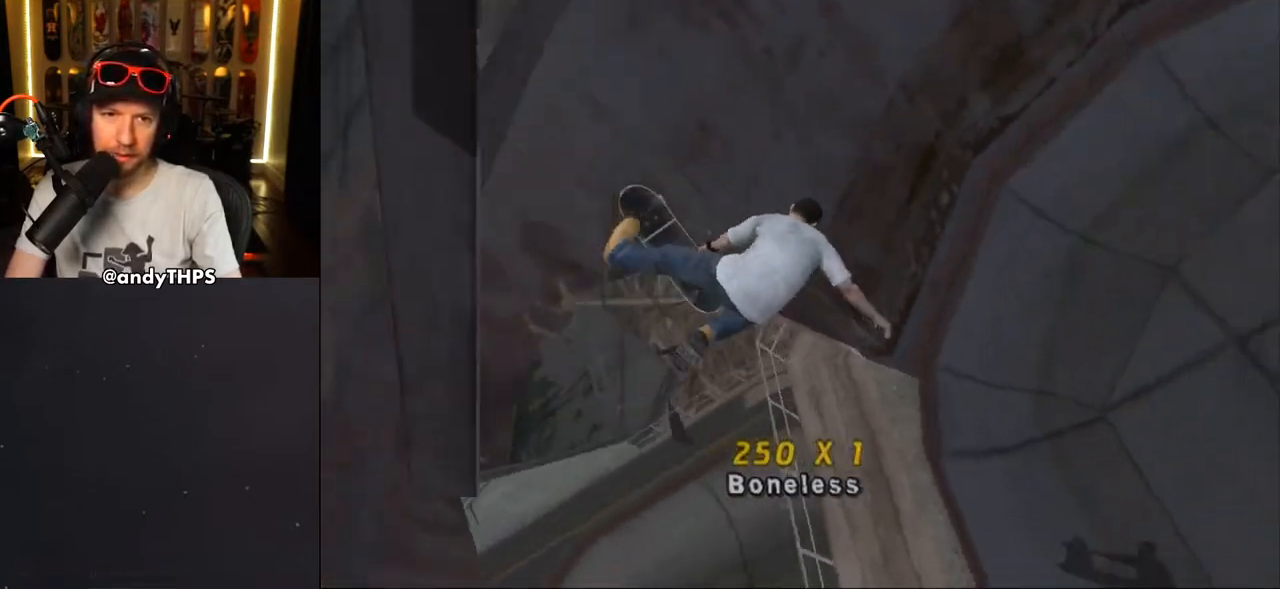
{"buttons": ["TRIANGLE"], "left_stick": "center", "right_stick": "center", "events": [[150, "R1", "up"]]}
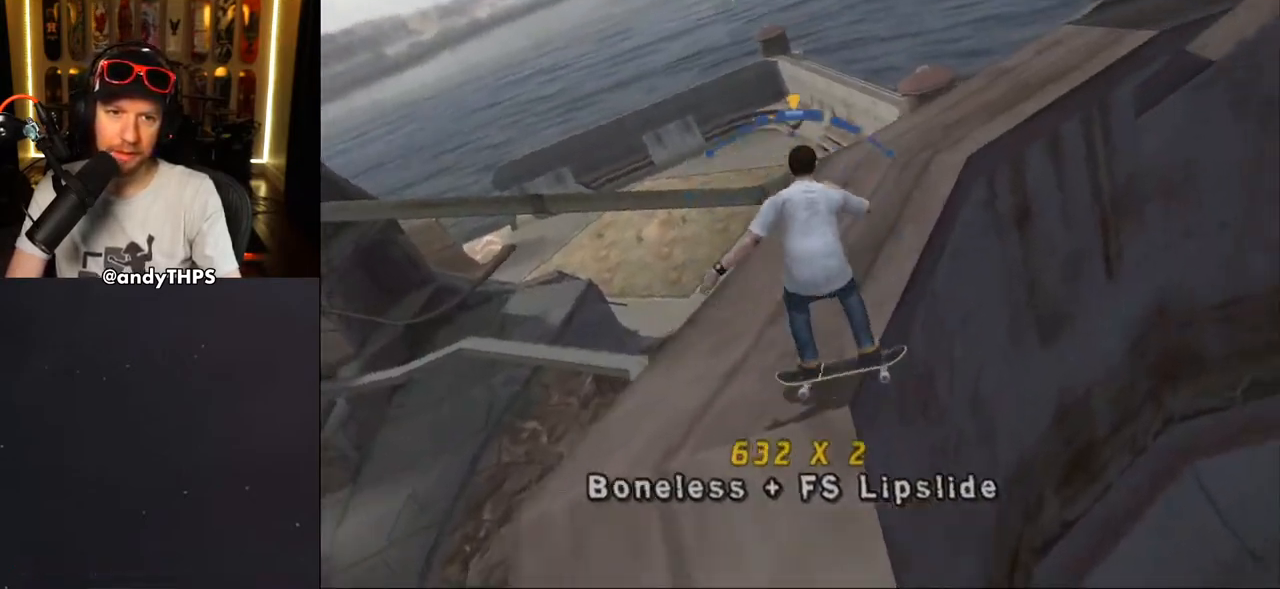
{"buttons": ["CROSS"], "left_stick": "center", "right_stick": "center", "events": [[183, "TRIANGLE", "up"], [217, "CROSS", "down"], [217, "DPAD_RIGHT", "down"], [233, "DPAD_RIGHT", "up"]]}
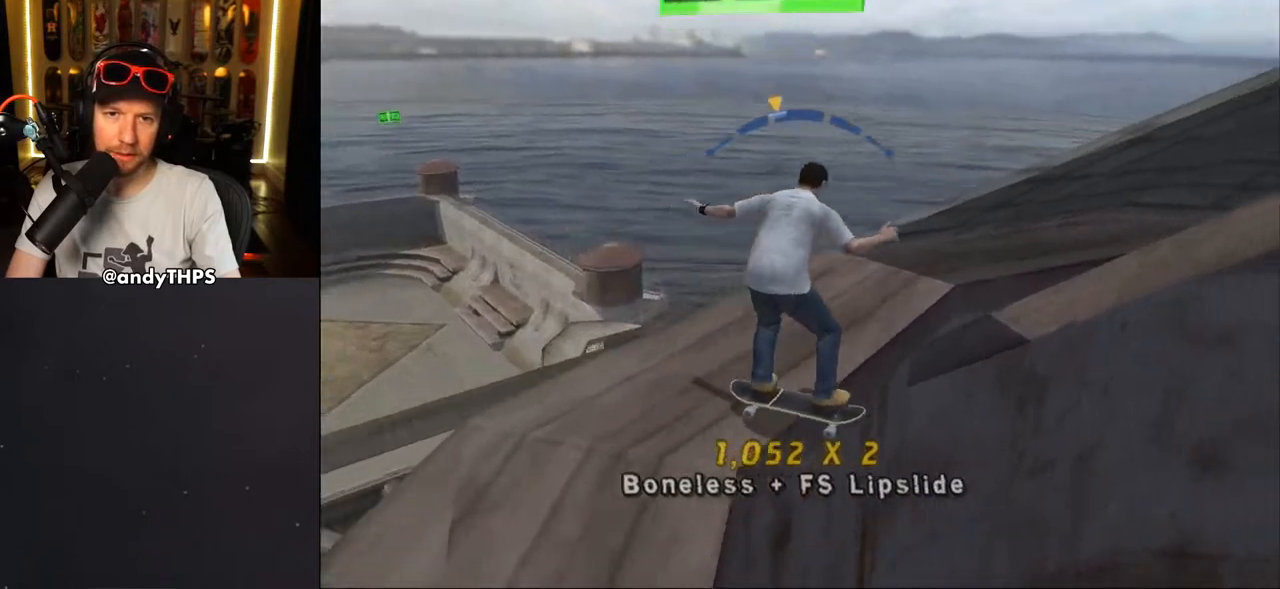
{"buttons": ["CROSS"], "left_stick": "center", "right_stick": "center", "events": [[17, "DPAD_RIGHT", "down"], [117, "DPAD_RIGHT", "up"]]}
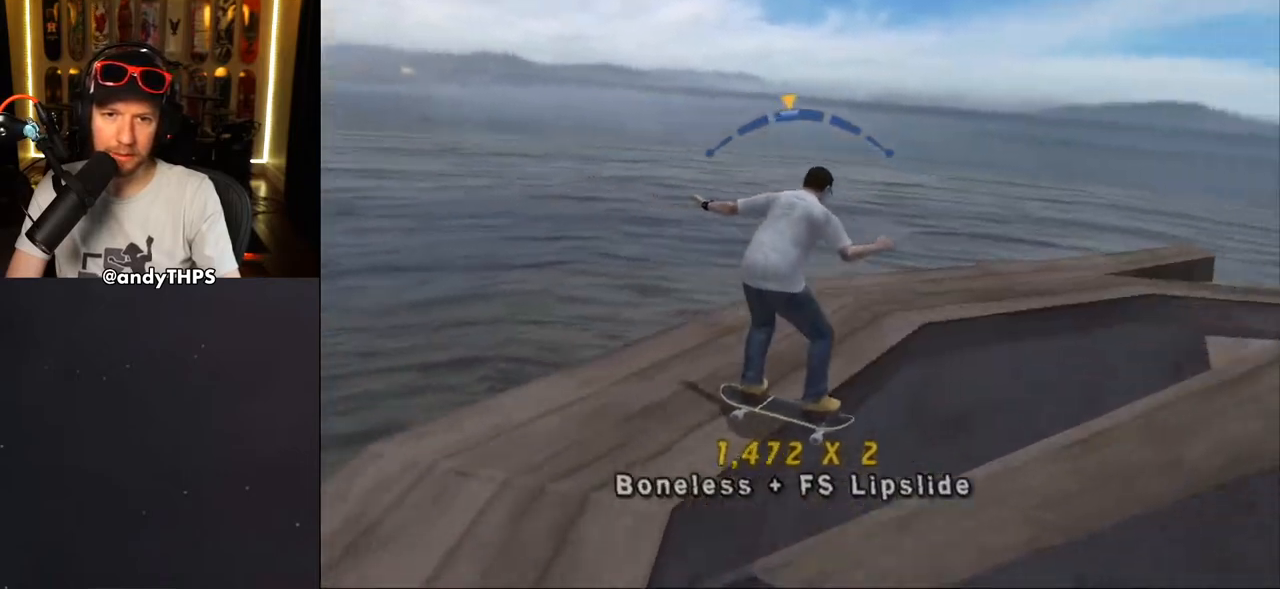
{"buttons": ["CROSS"], "left_stick": "center", "right_stick": "center", "events": [[50, "DPAD_LEFT", "down"], [233, "DPAD_LEFT", "up"]]}
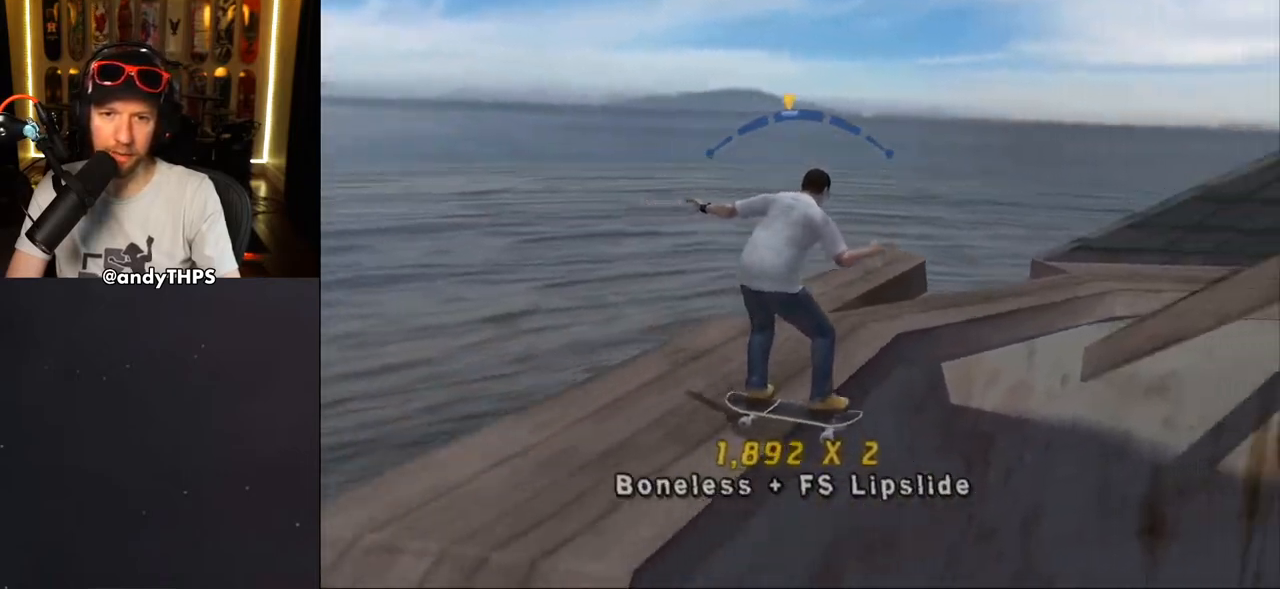
{"buttons": ["CROSS"], "left_stick": "center", "right_stick": "center", "events": [[150, "DPAD_RIGHT", "down"], [217, "DPAD_RIGHT", "up"]]}